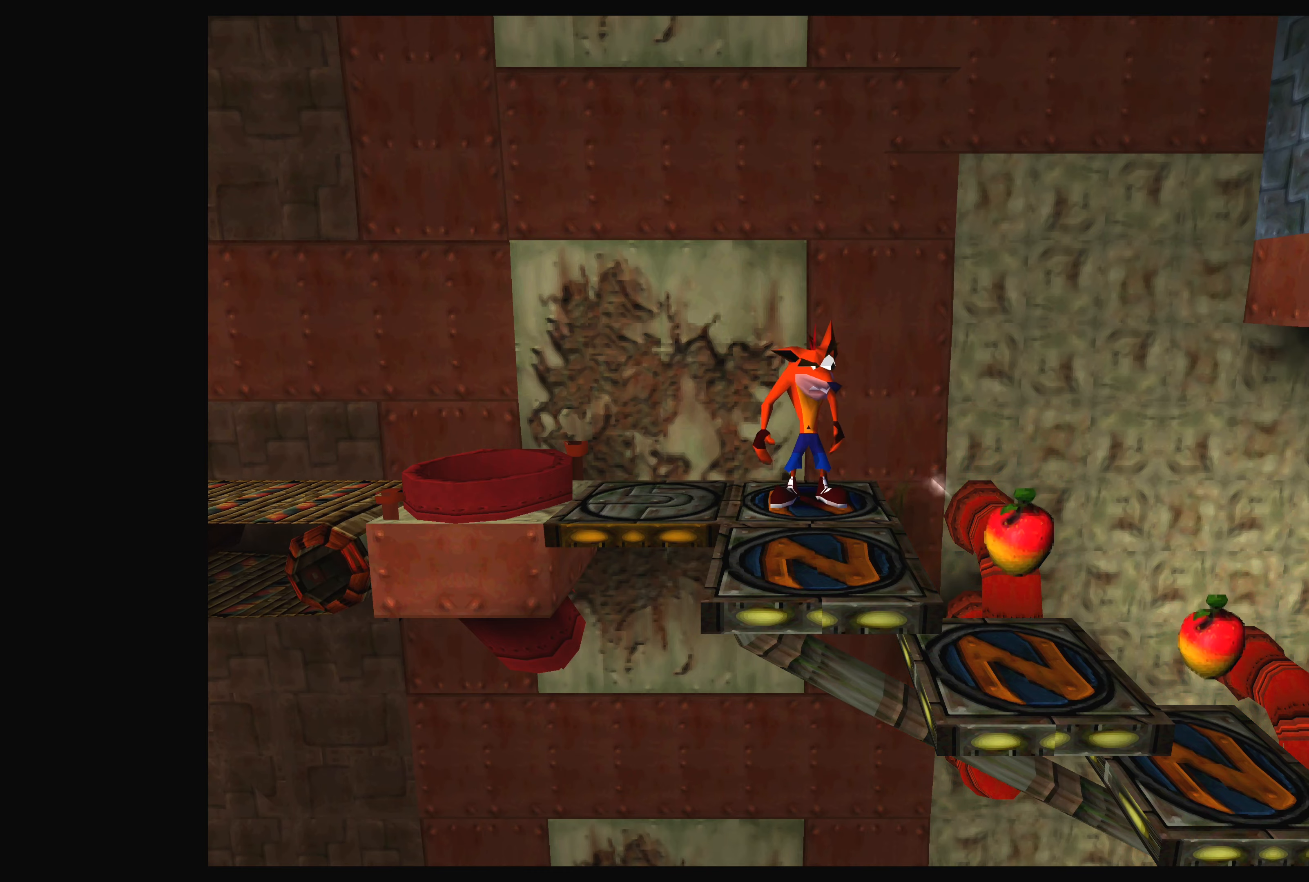
Gameplay with a controller (PlayStation layout); each line is a JSON object with the inputs held at the frame after it. "events" lists button and stick changes between this image and that frame as [ms after this image, input, new state], when the widget could be followed in between. Not read: L2 L3 R2 R3 right_stick.
{"buttons": [], "left_stick": "center", "events": [[66, "TRIANGLE", "up"]]}
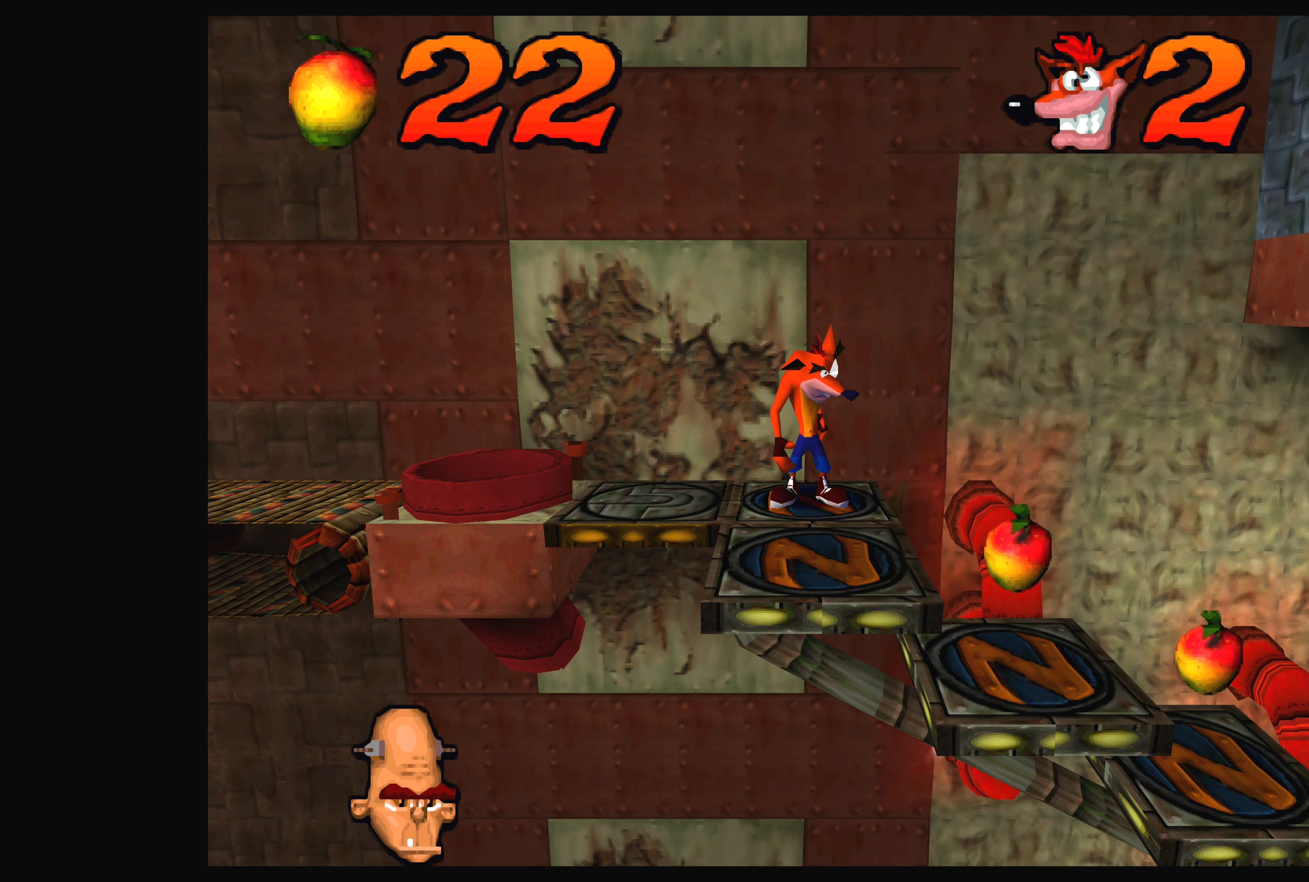
{"buttons": [], "left_stick": "center", "events": [[283, "DPAD_DOWN", "down"], [383, "DPAD_DOWN", "up"]]}
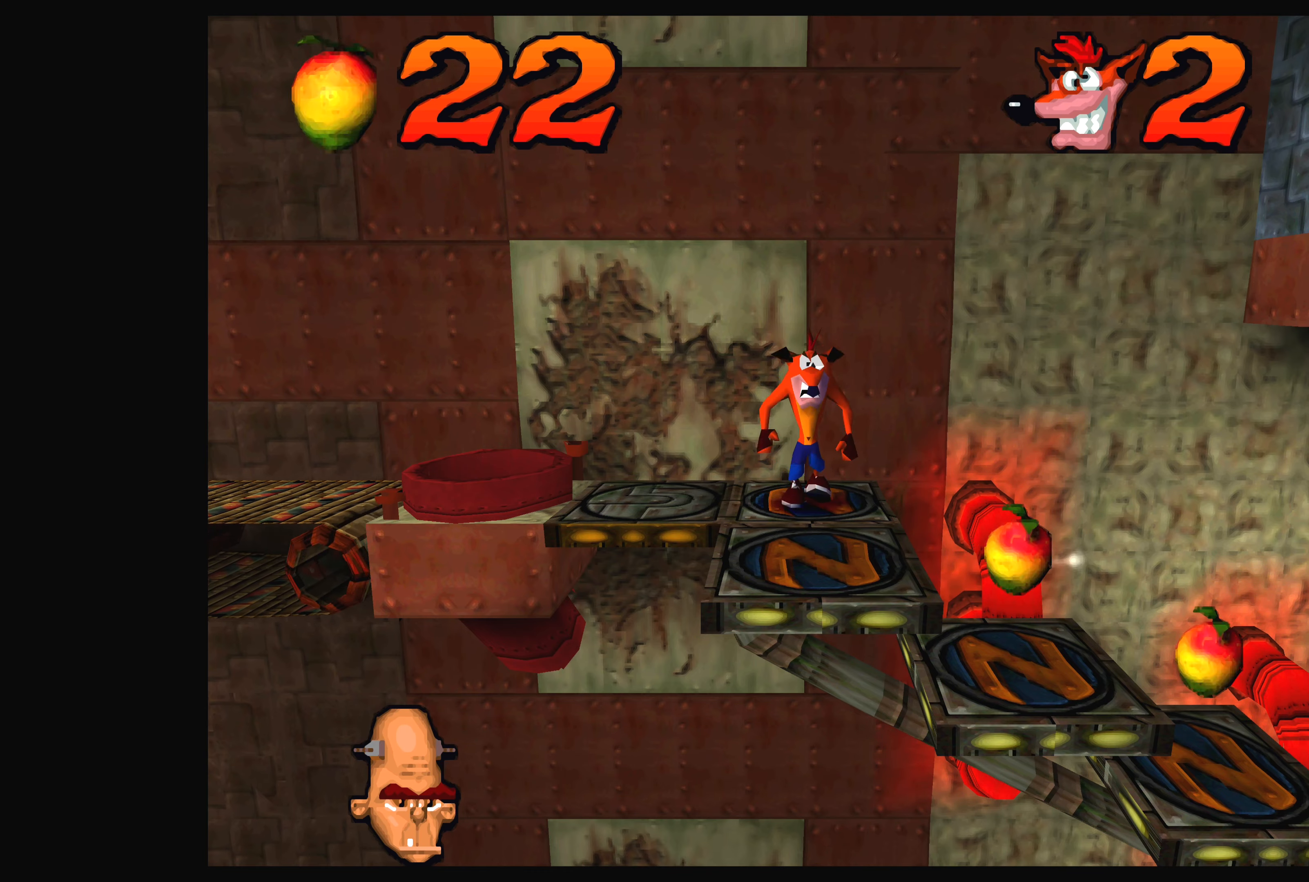
{"buttons": [], "left_stick": "center", "events": [[66, "DPAD_DOWN", "down"], [183, "DPAD_DOWN", "up"], [283, "DPAD_DOWN", "down"], [433, "DPAD_DOWN", "up"]]}
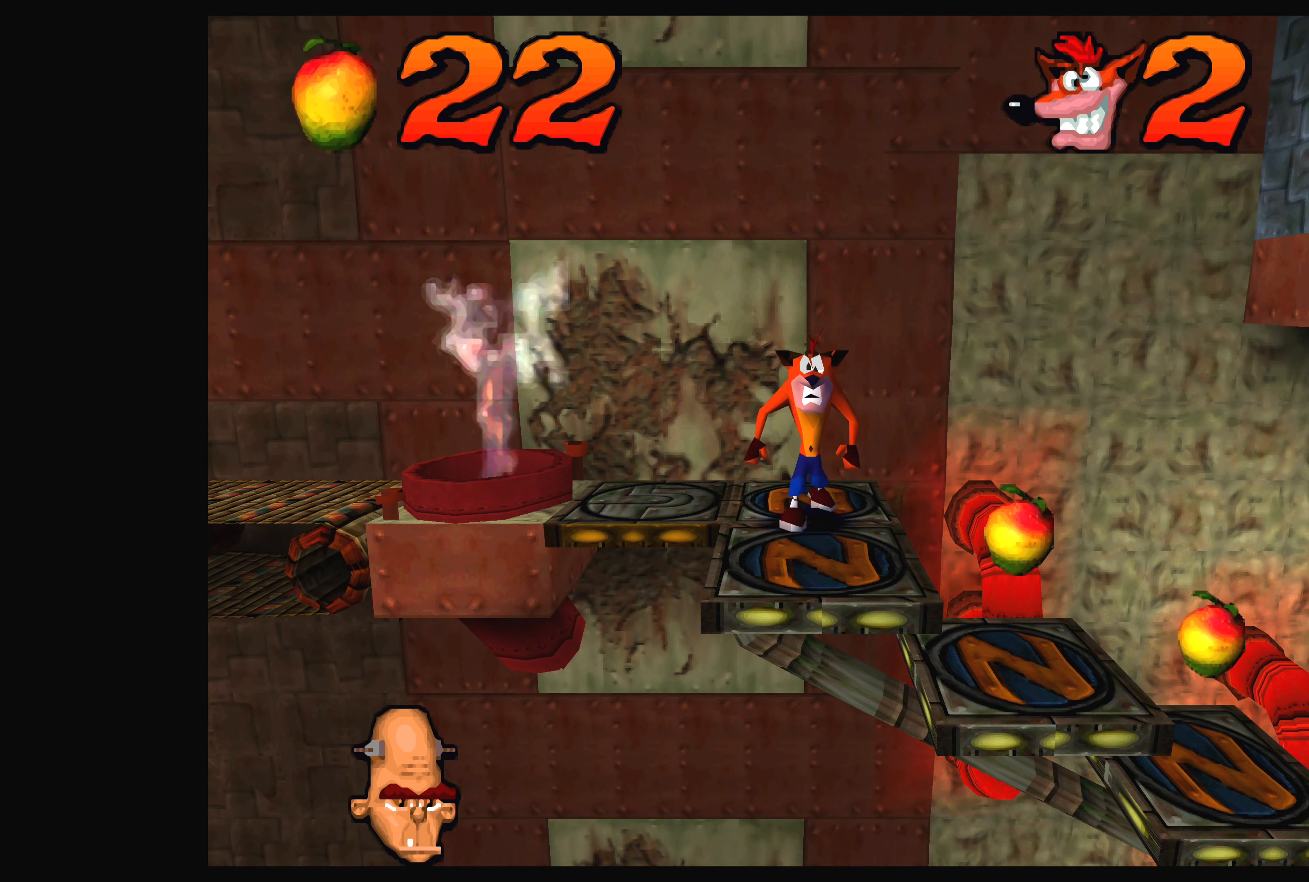
{"buttons": [], "left_stick": "center", "events": [[33, "DPAD_DOWN", "down"], [183, "DPAD_DOWN", "up"], [316, "DPAD_DOWN", "down"], [466, "DPAD_DOWN", "up"]]}
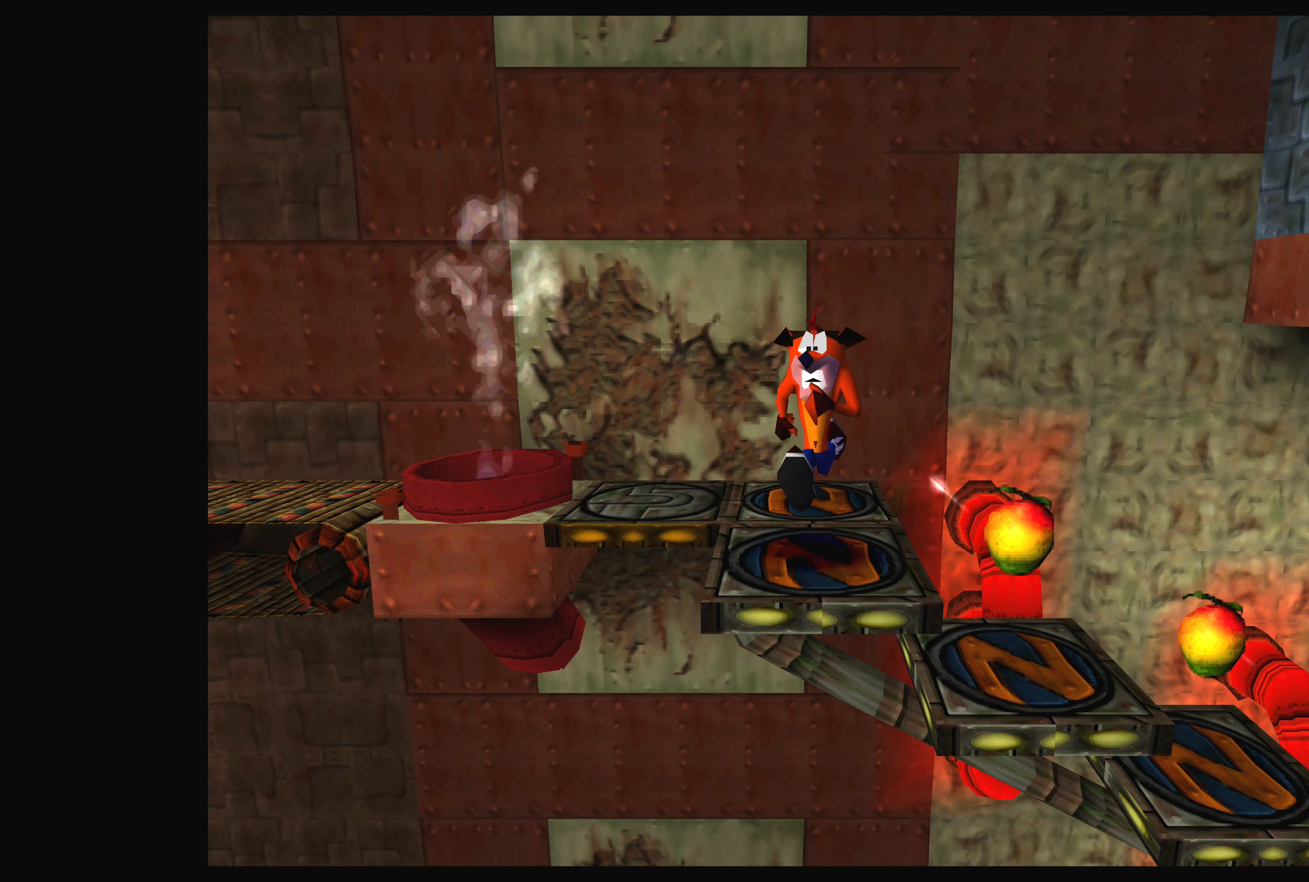
{"buttons": [], "left_stick": "center", "events": [[116, "DPAD_DOWN", "down"], [183, "DPAD_DOWN", "up"]]}
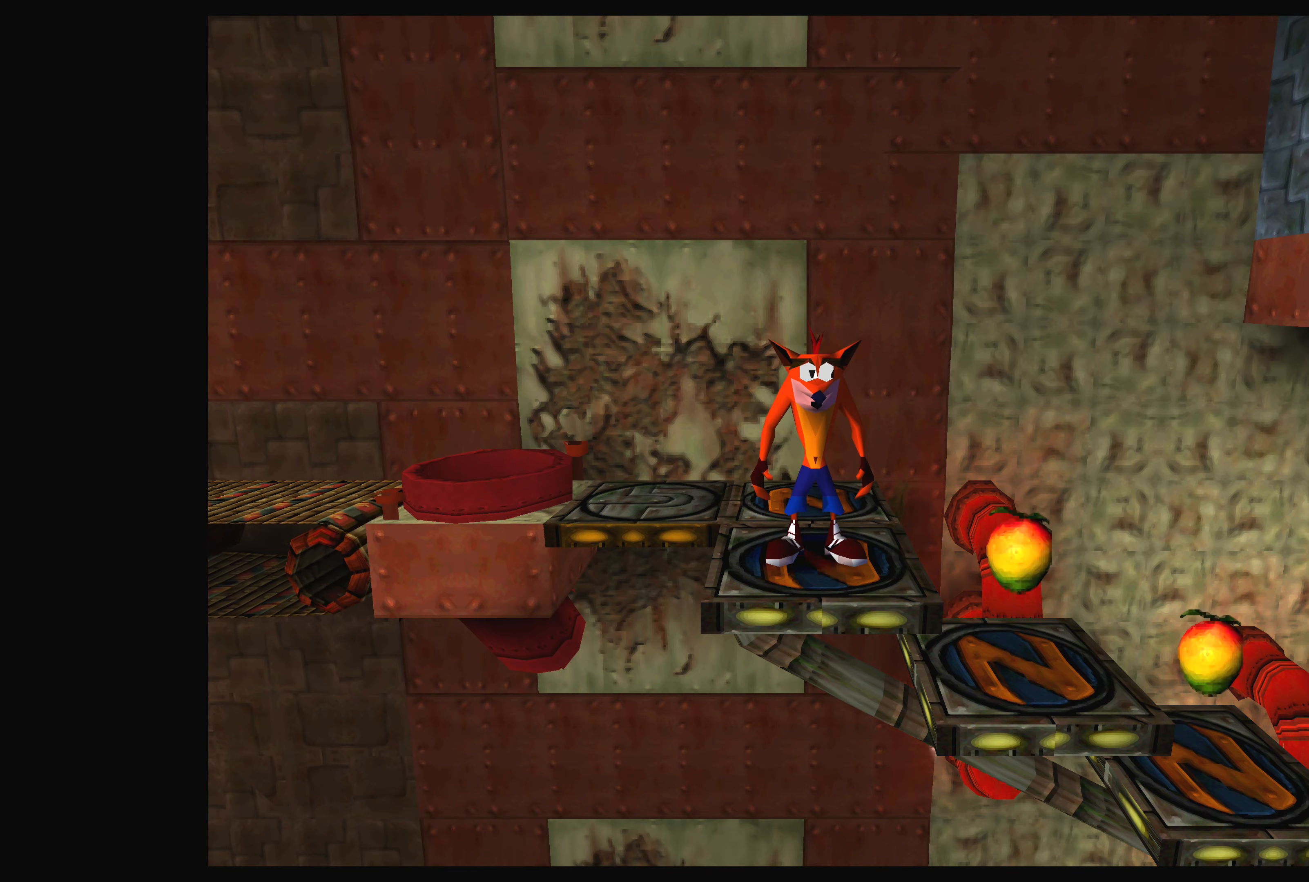
{"buttons": [], "left_stick": "center", "events": [[216, "DPAD_RIGHT", "down"], [333, "DPAD_RIGHT", "up"]]}
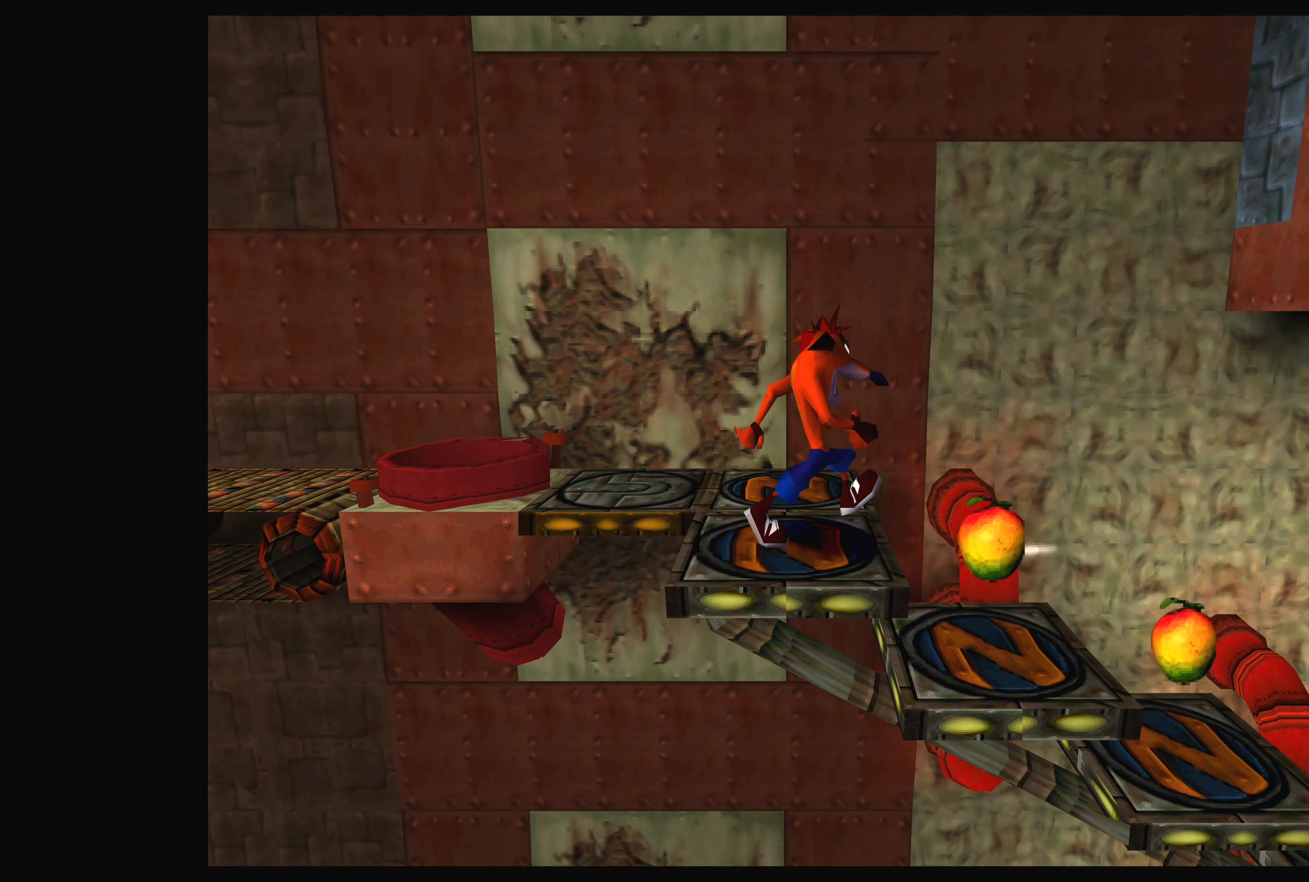
{"buttons": [], "left_stick": "center", "events": [[300, "DPAD_RIGHT", "down"], [416, "DPAD_RIGHT", "up"]]}
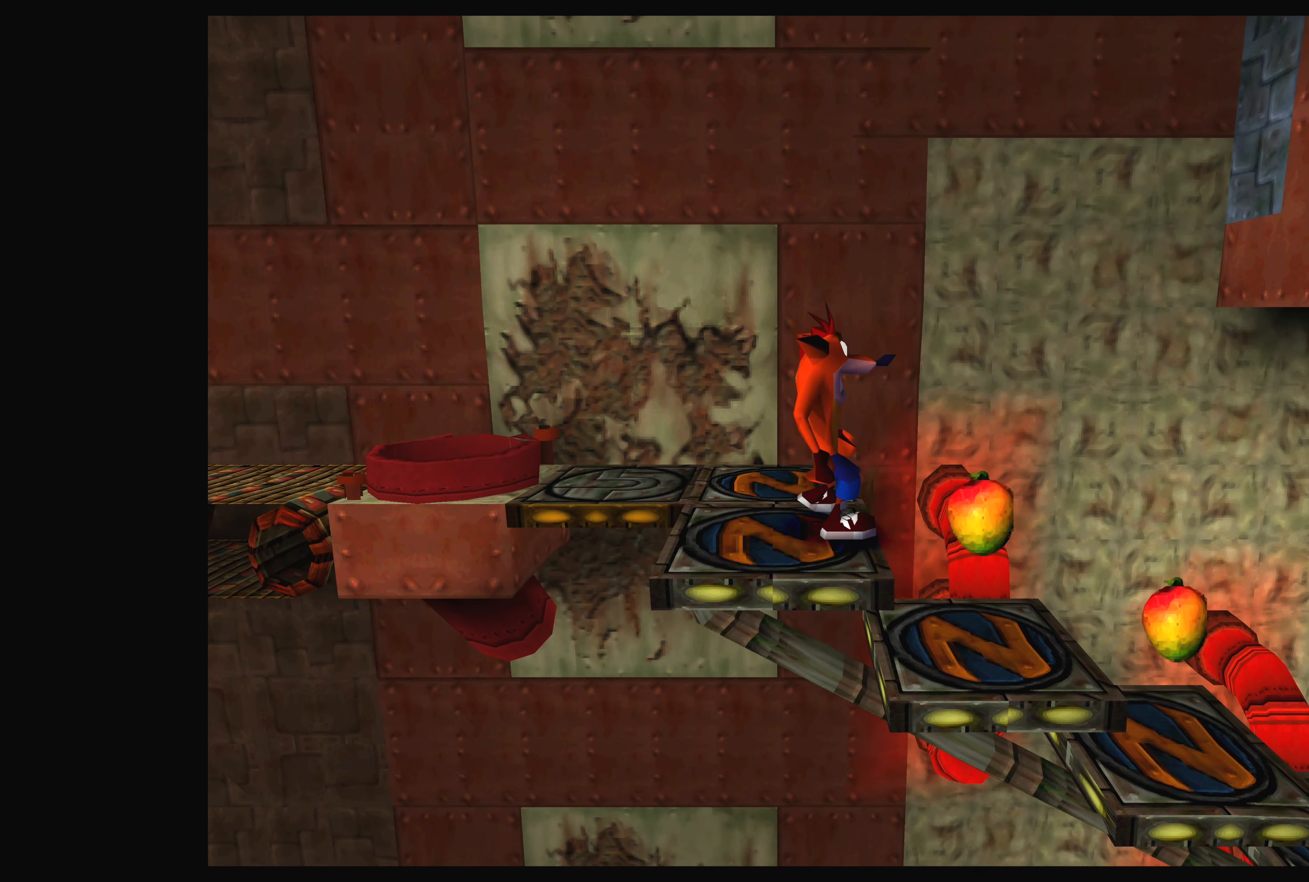
{"buttons": [], "left_stick": "center", "events": []}
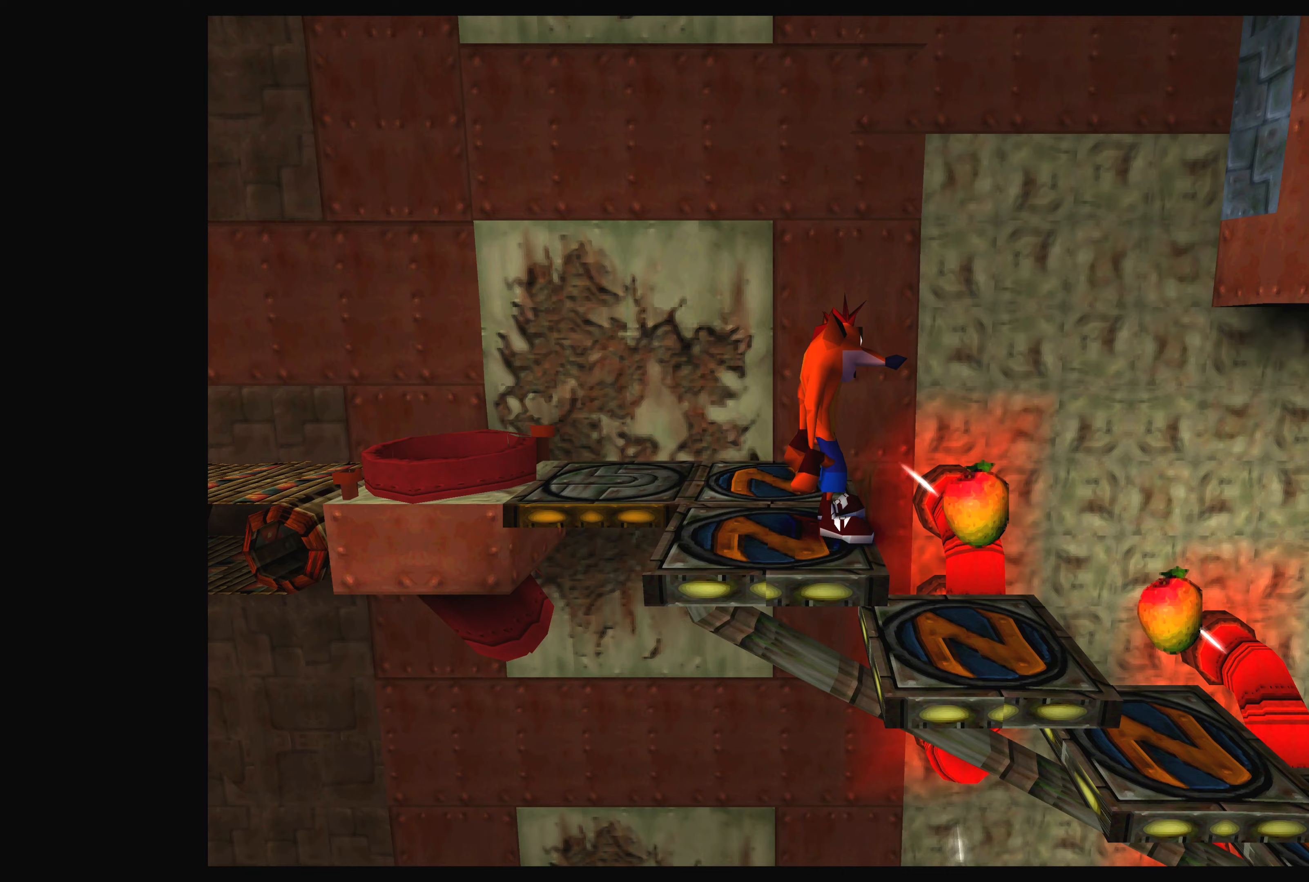
{"buttons": [], "left_stick": "center", "events": [[267, "DPAD_DOWN", "down"], [367, "DPAD_DOWN", "up"]]}
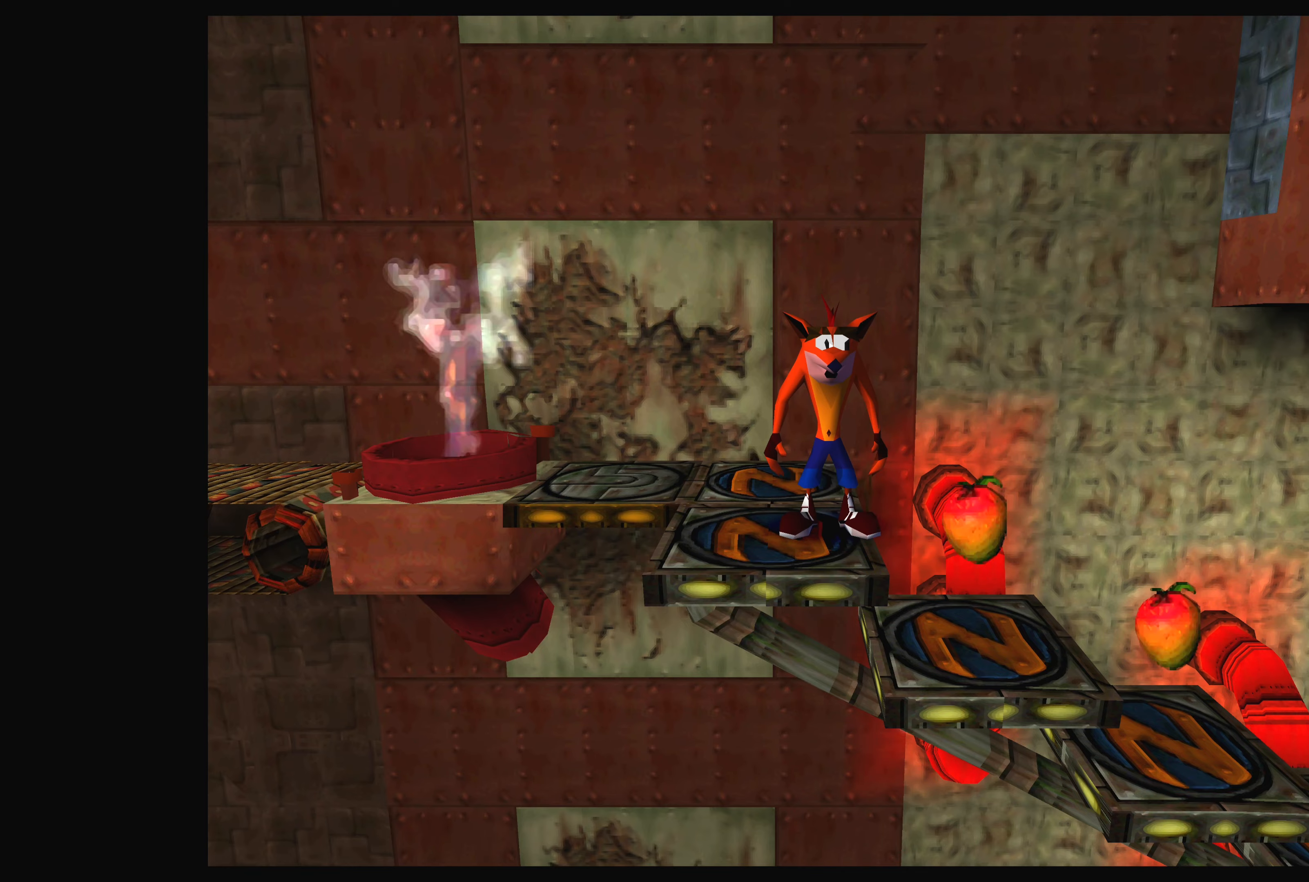
{"buttons": [], "left_stick": "center", "events": [[200, "DPAD_DOWN", "down"], [300, "DPAD_DOWN", "up"]]}
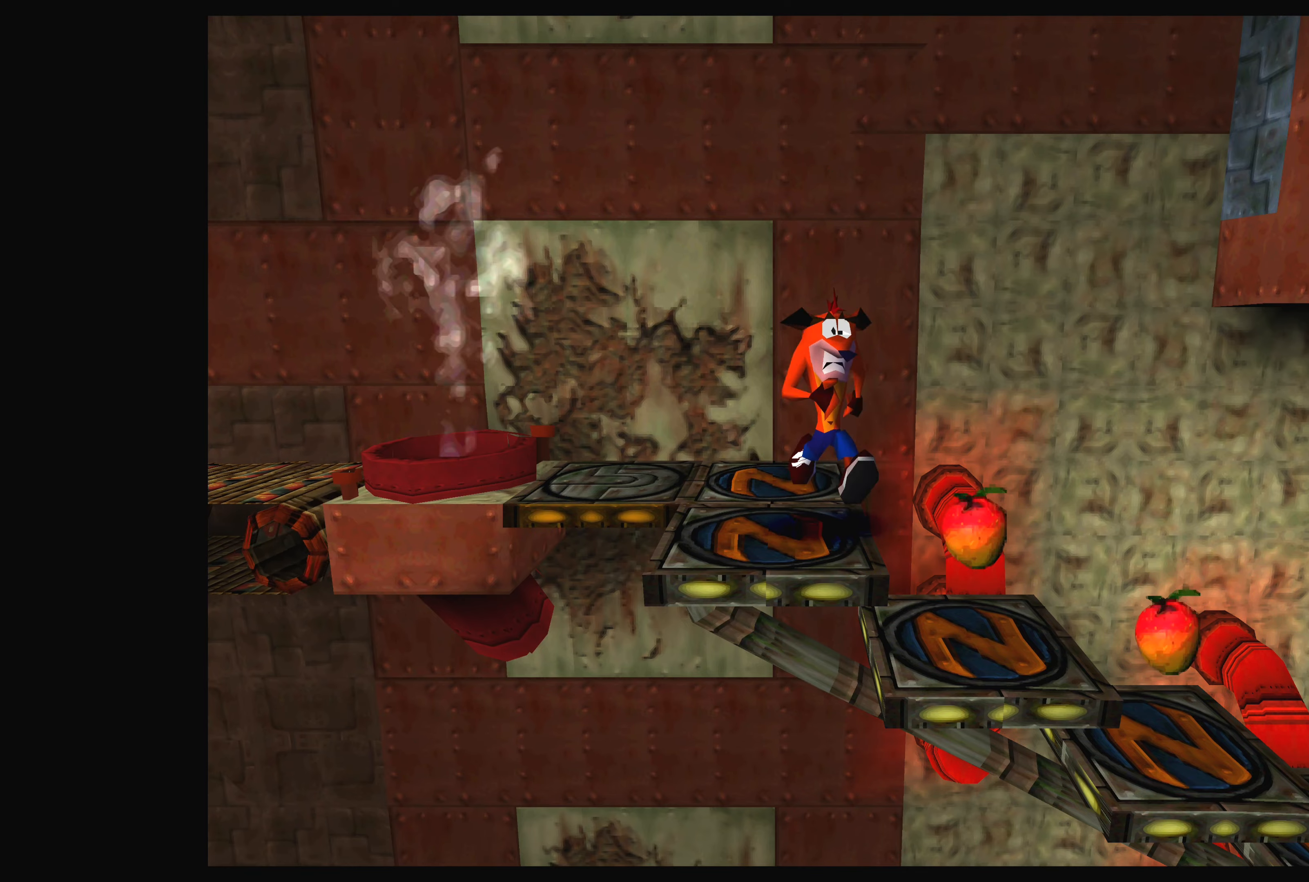
{"buttons": [], "left_stick": "center", "events": [[83, "DPAD_RIGHT", "down"], [367, "DPAD_RIGHT", "up"]]}
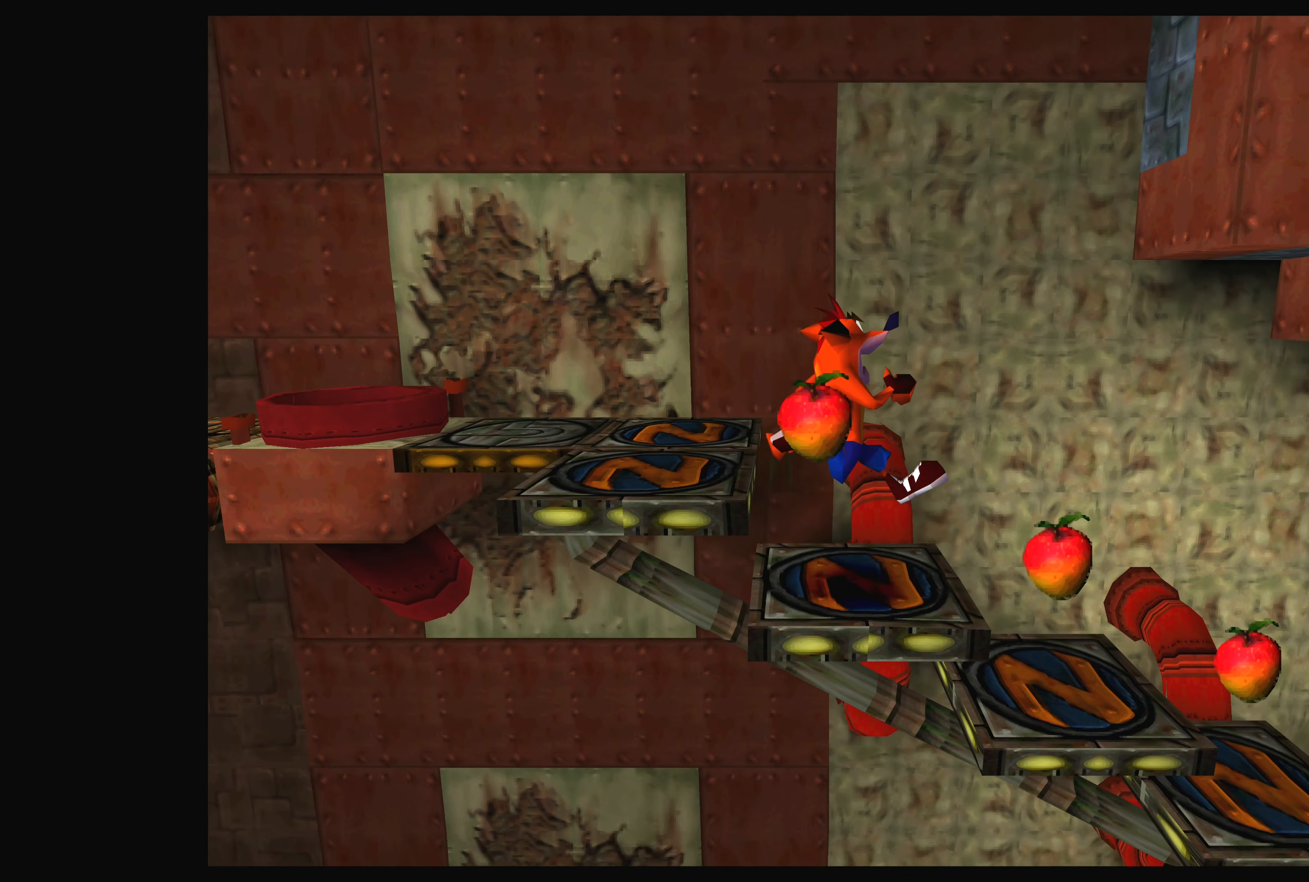
{"buttons": ["DPAD_RIGHT"], "left_stick": "center", "events": [[500, "DPAD_RIGHT", "down"]]}
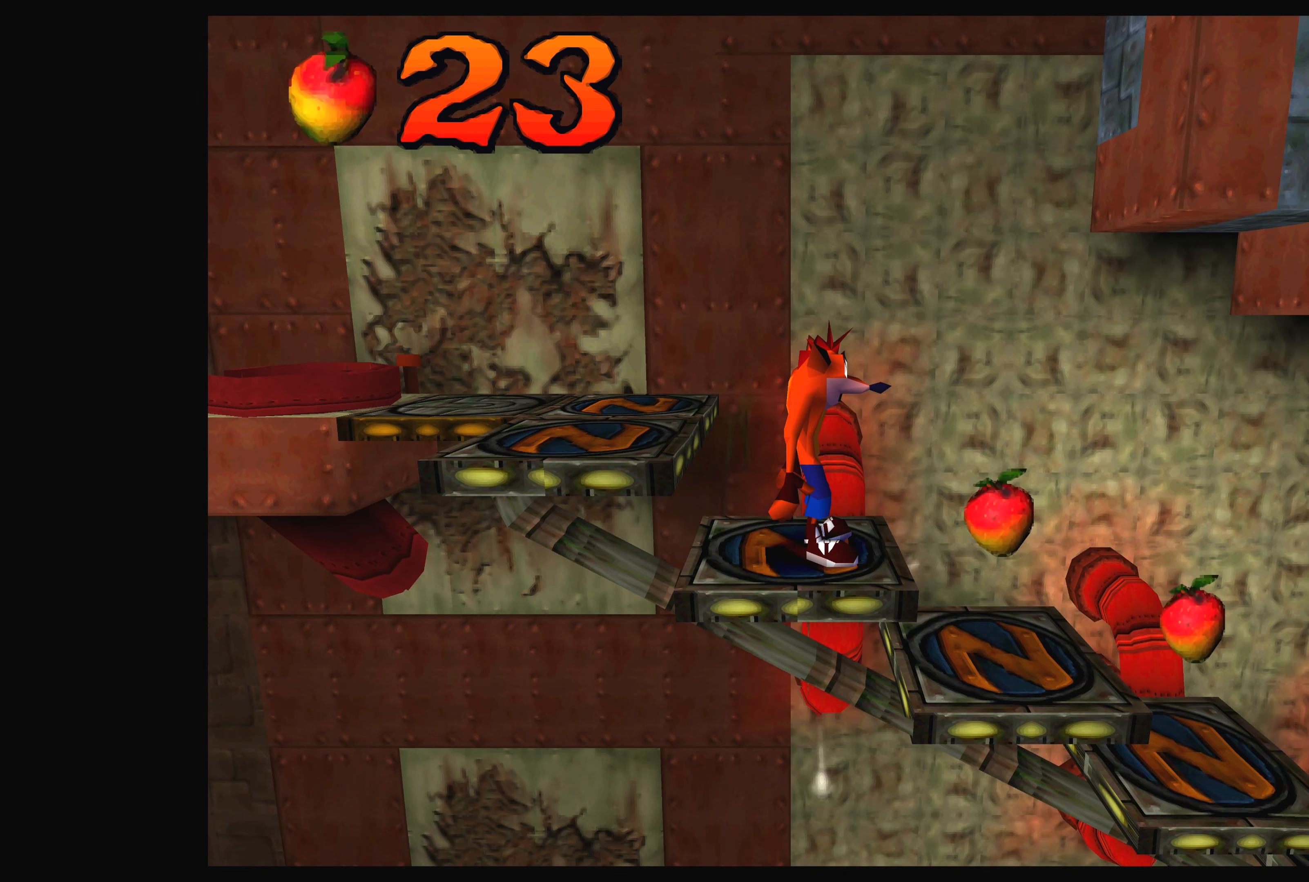
{"buttons": [], "left_stick": "center", "events": [[250, "DPAD_RIGHT", "up"]]}
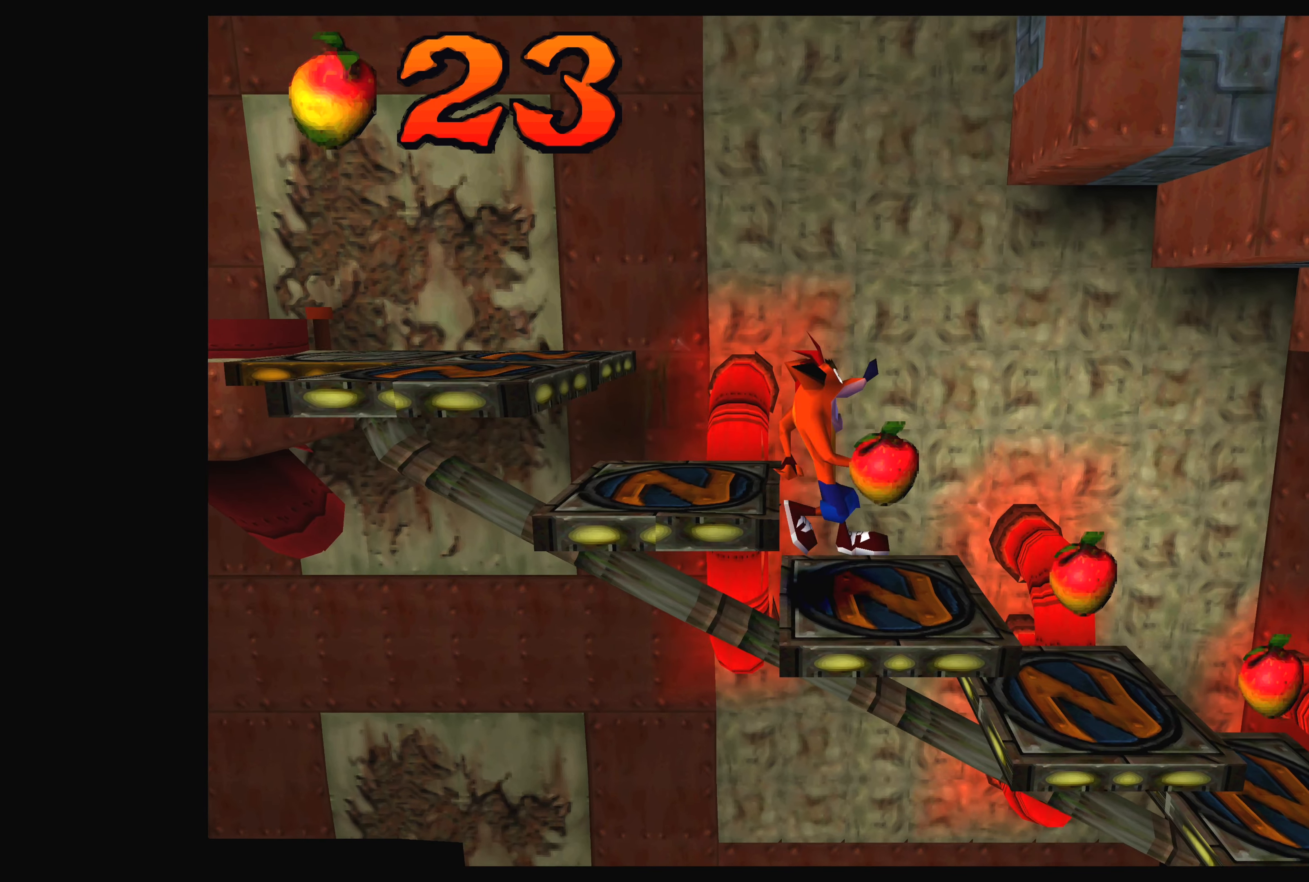
{"buttons": ["DPAD_RIGHT"], "left_stick": "center", "events": [[433, "DPAD_RIGHT", "down"]]}
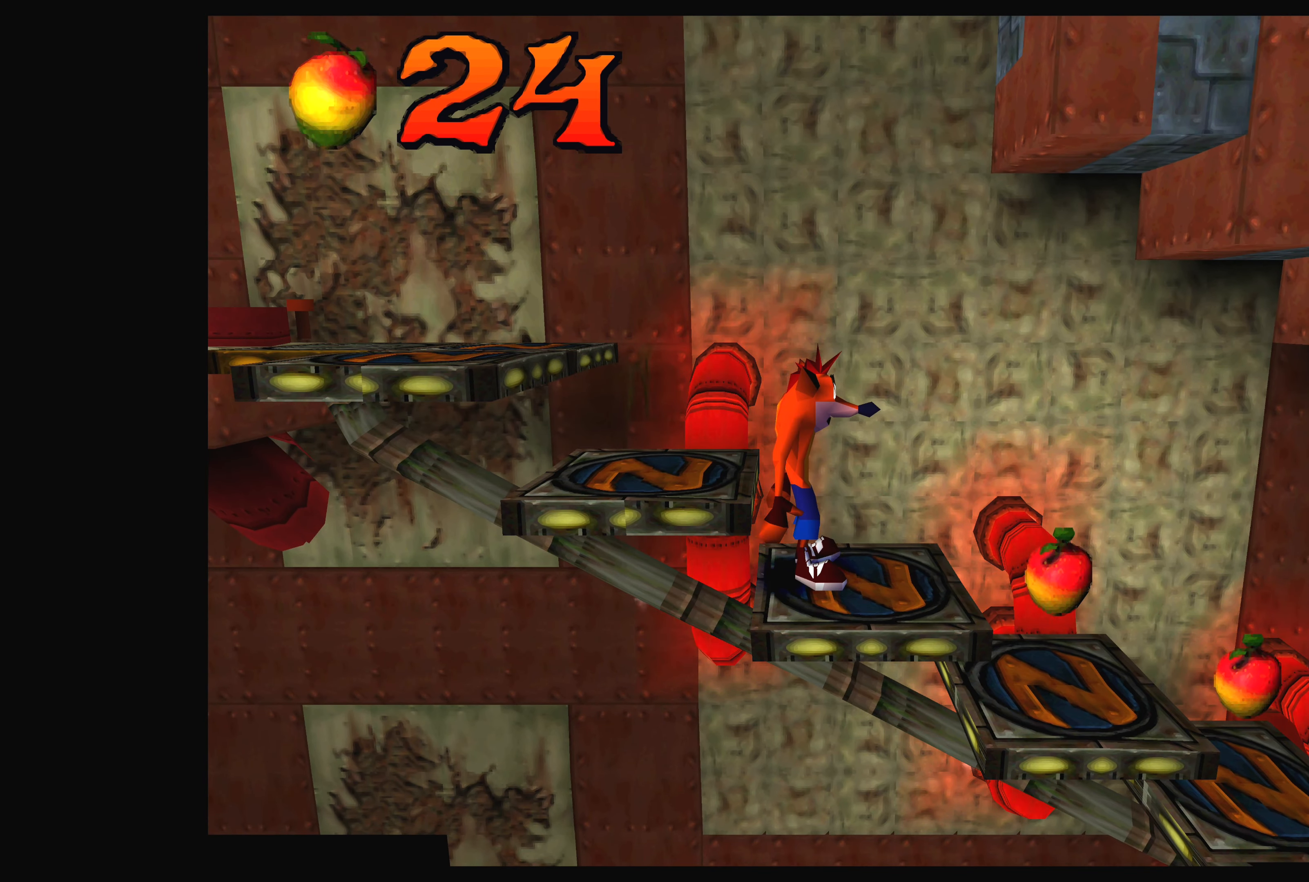
{"buttons": ["DPAD_RIGHT"], "left_stick": "center", "events": [[117, "DPAD_RIGHT", "up"], [417, "DPAD_RIGHT", "down"]]}
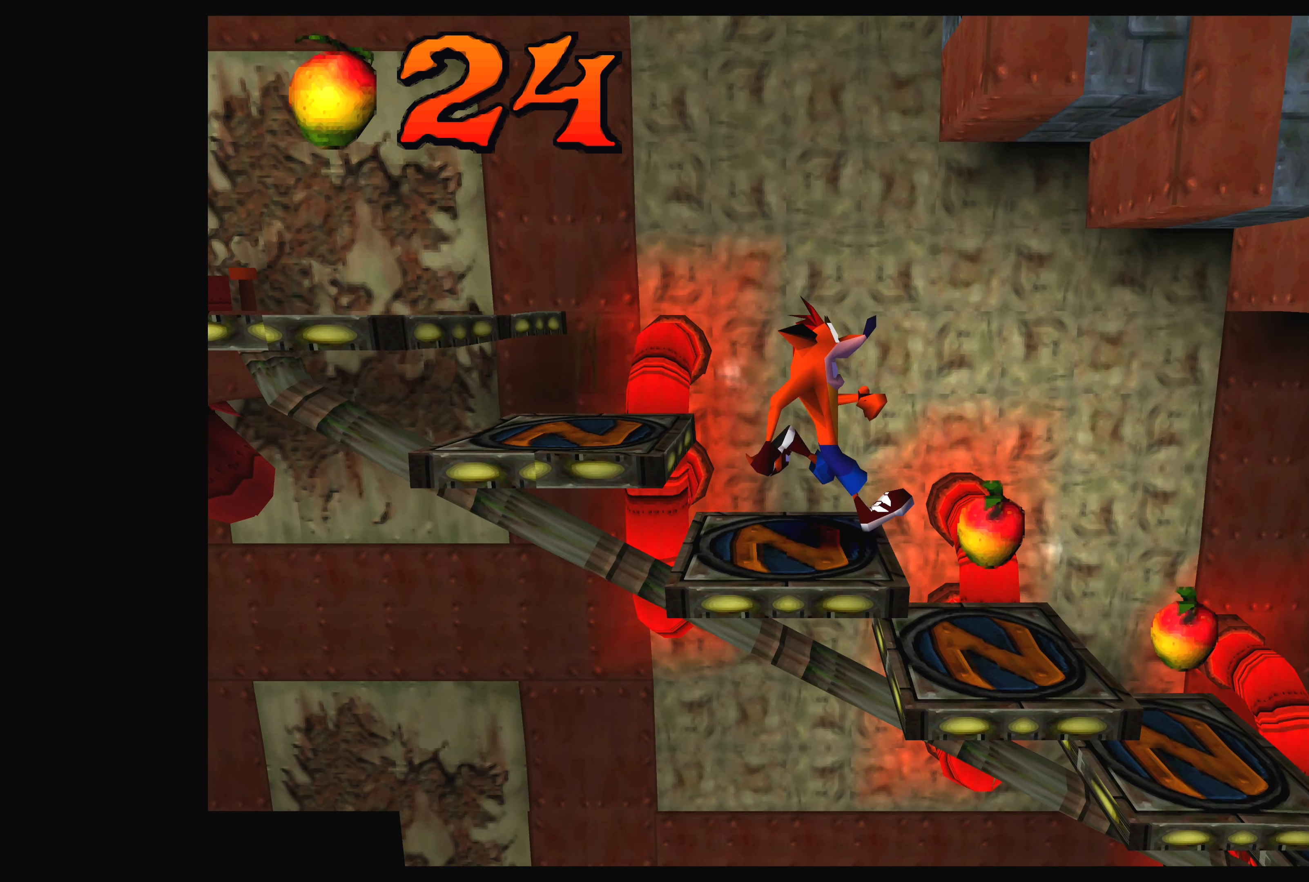
{"buttons": [], "left_stick": "center", "events": [[250, "DPAD_RIGHT", "up"]]}
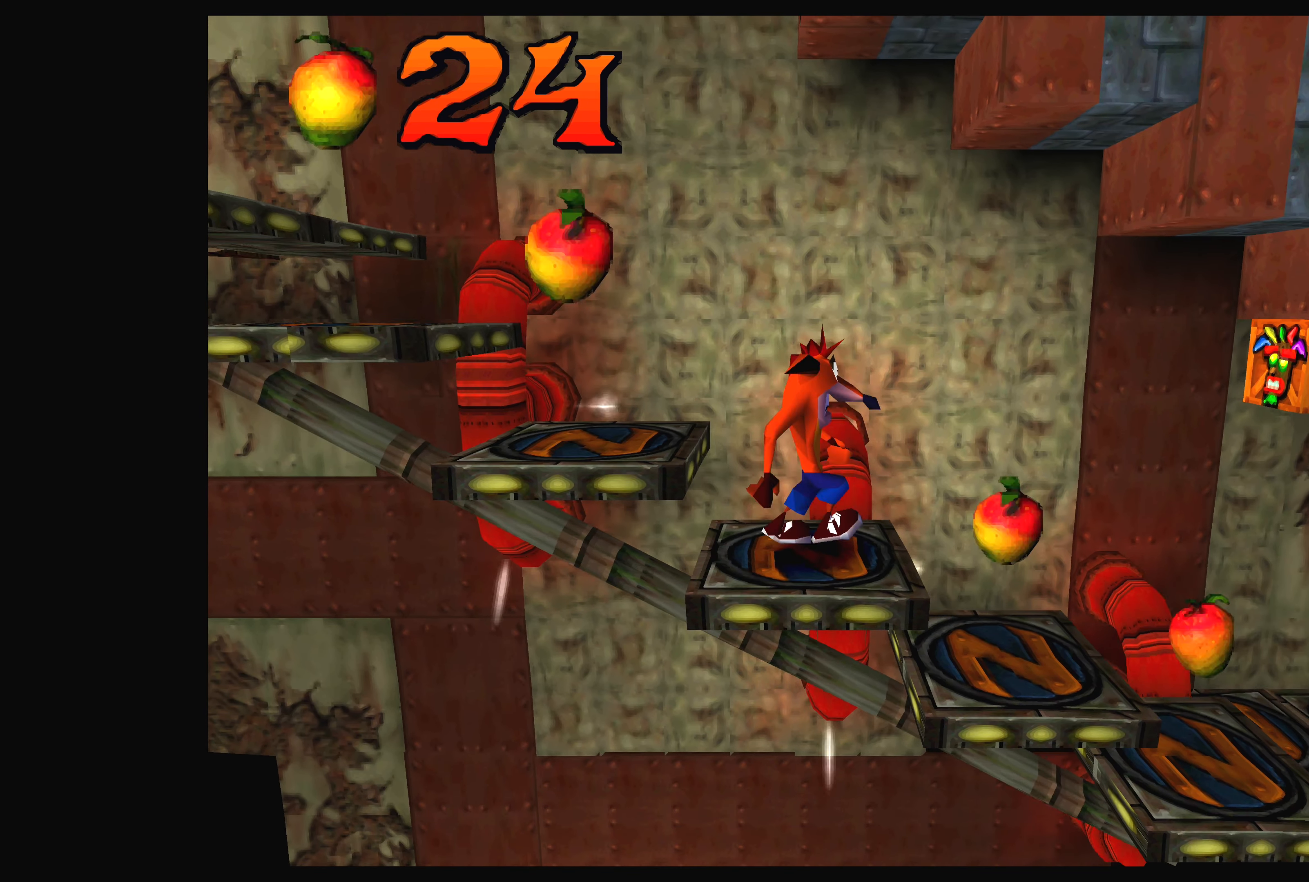
{"buttons": ["DPAD_RIGHT"], "left_stick": "center", "events": [[300, "DPAD_RIGHT", "down"]]}
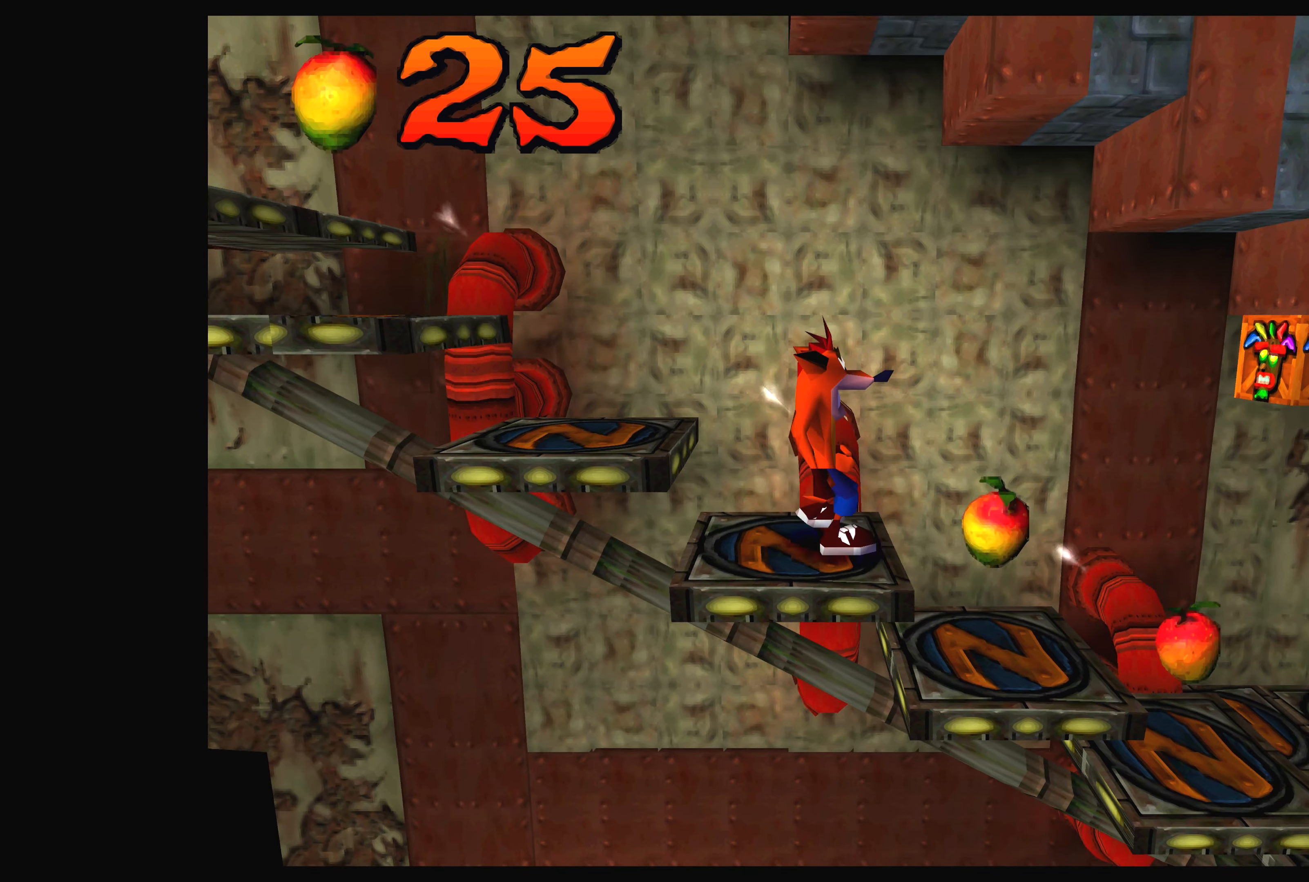
{"buttons": [], "left_stick": "center", "events": [[83, "DPAD_RIGHT", "up"]]}
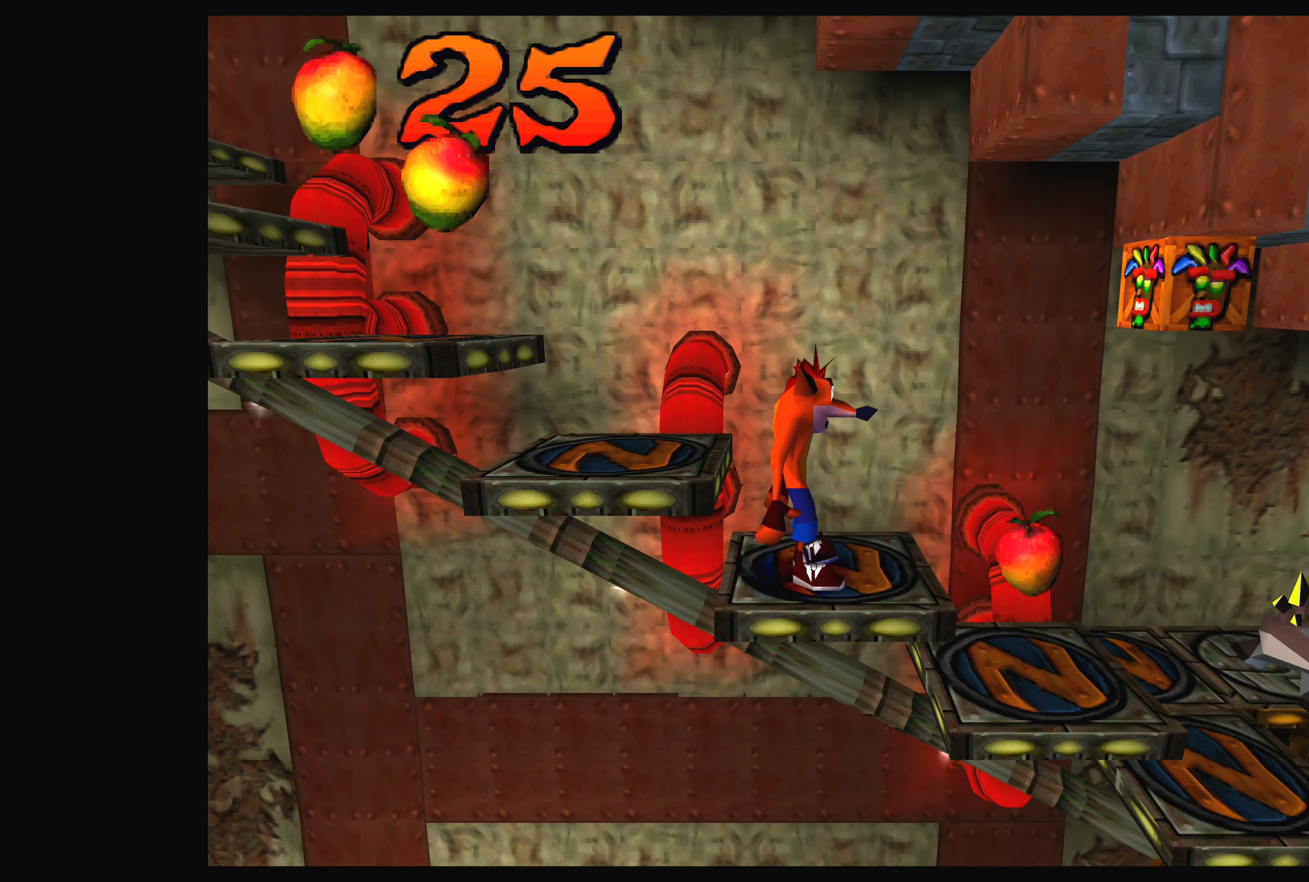
{"buttons": [], "left_stick": "center", "events": [[167, "DPAD_RIGHT", "down"], [284, "DPAD_RIGHT", "up"]]}
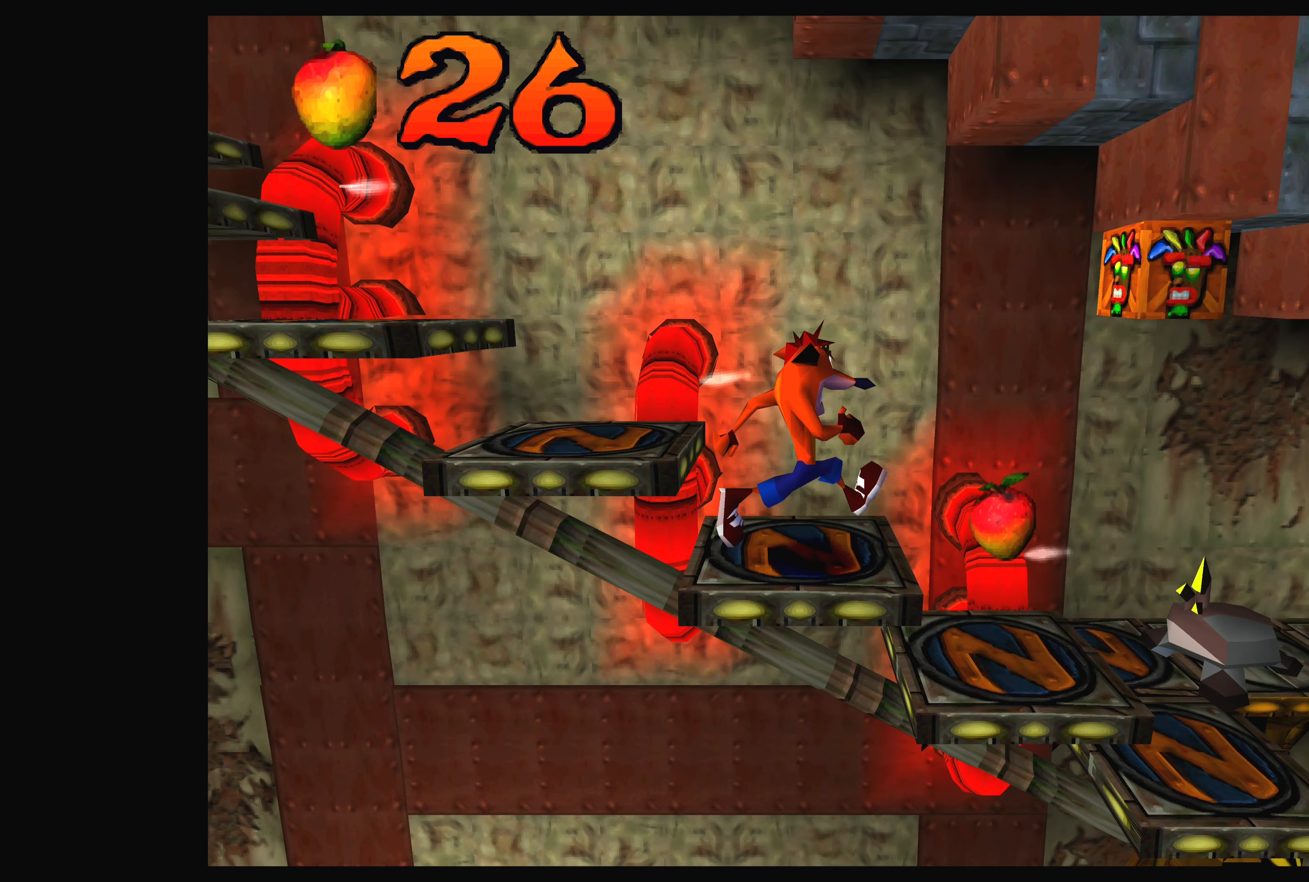
{"buttons": [], "left_stick": "center", "events": [[267, "DPAD_RIGHT", "down"], [467, "DPAD_RIGHT", "up"]]}
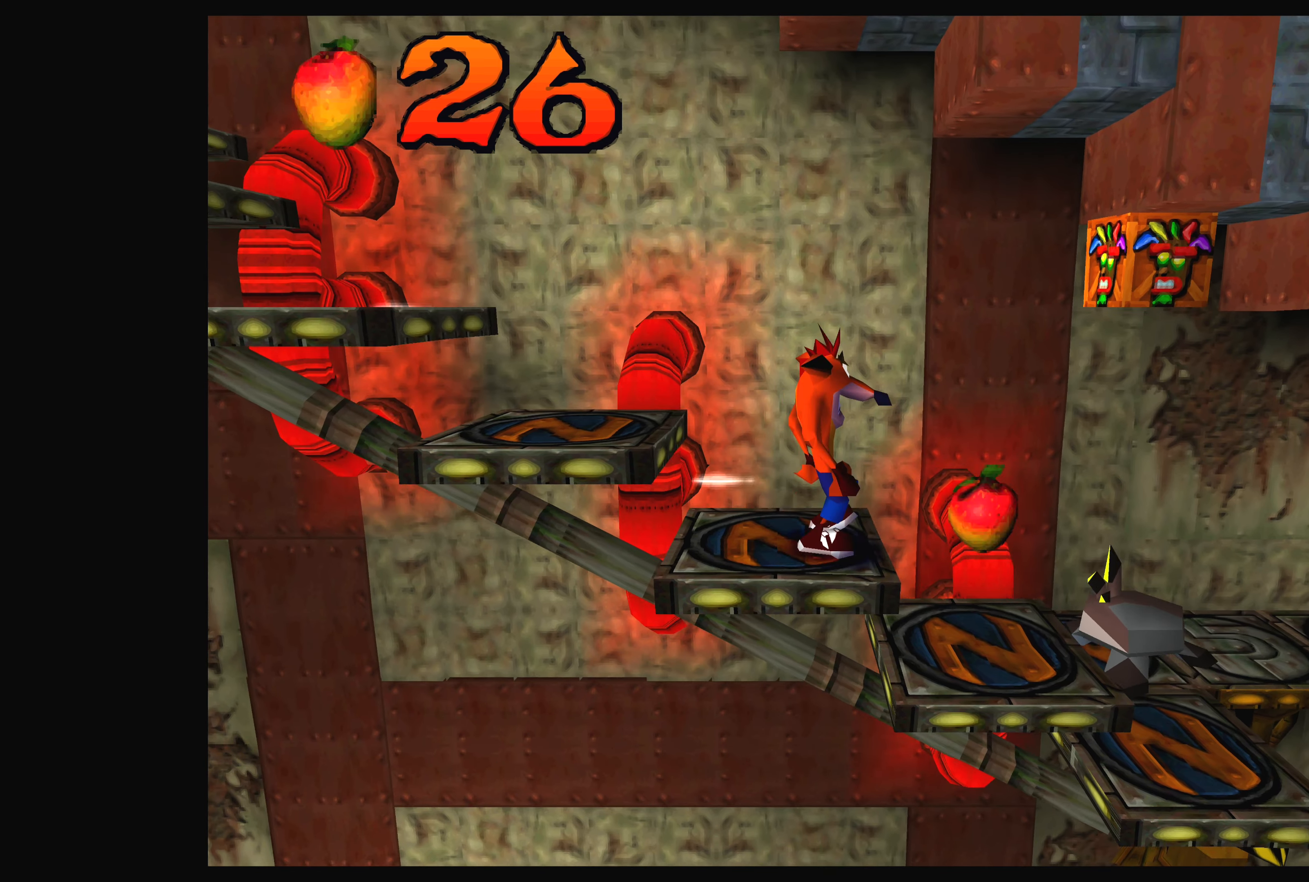
{"buttons": [], "left_stick": "center", "events": []}
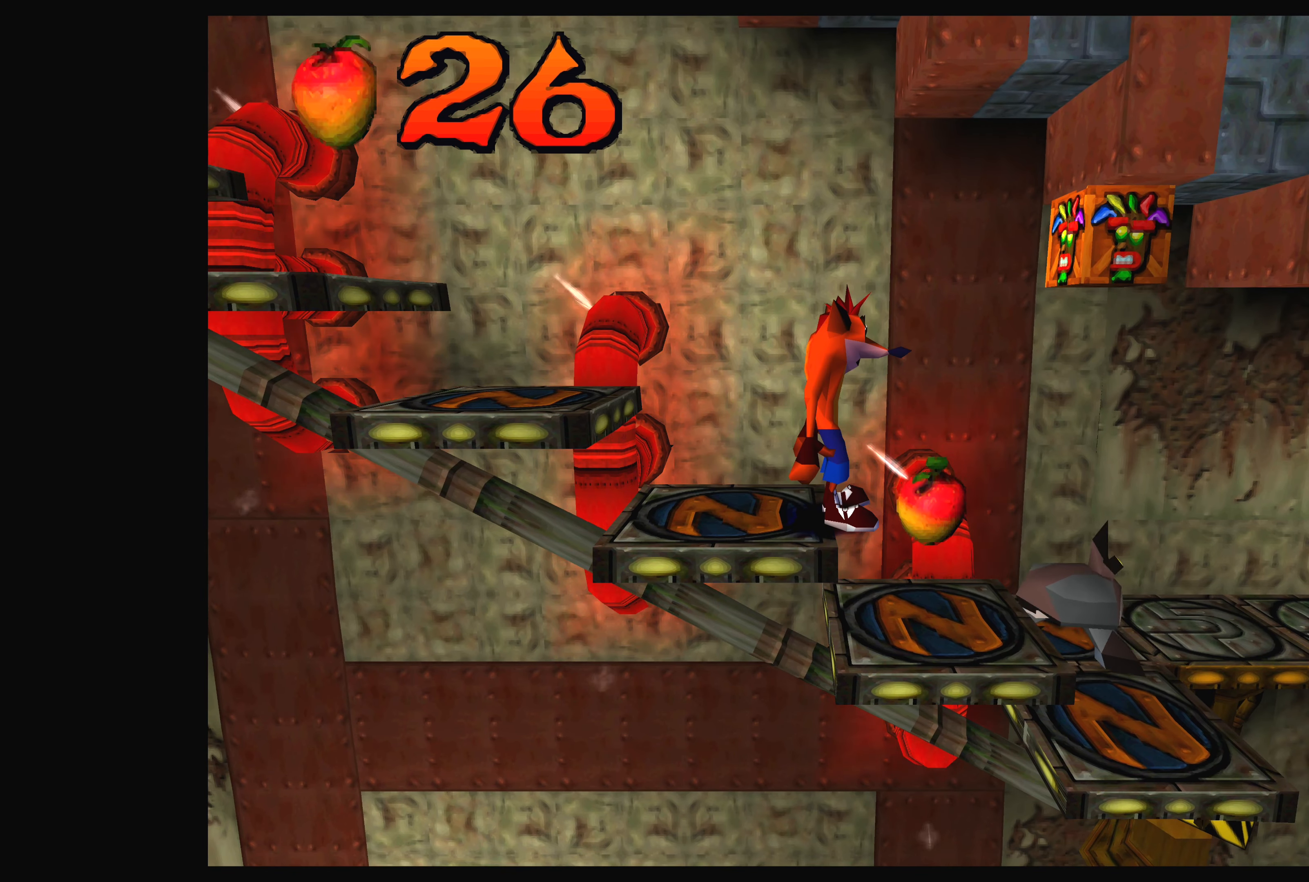
{"buttons": ["DPAD_RIGHT"], "left_stick": "center", "events": [[417, "DPAD_RIGHT", "down"]]}
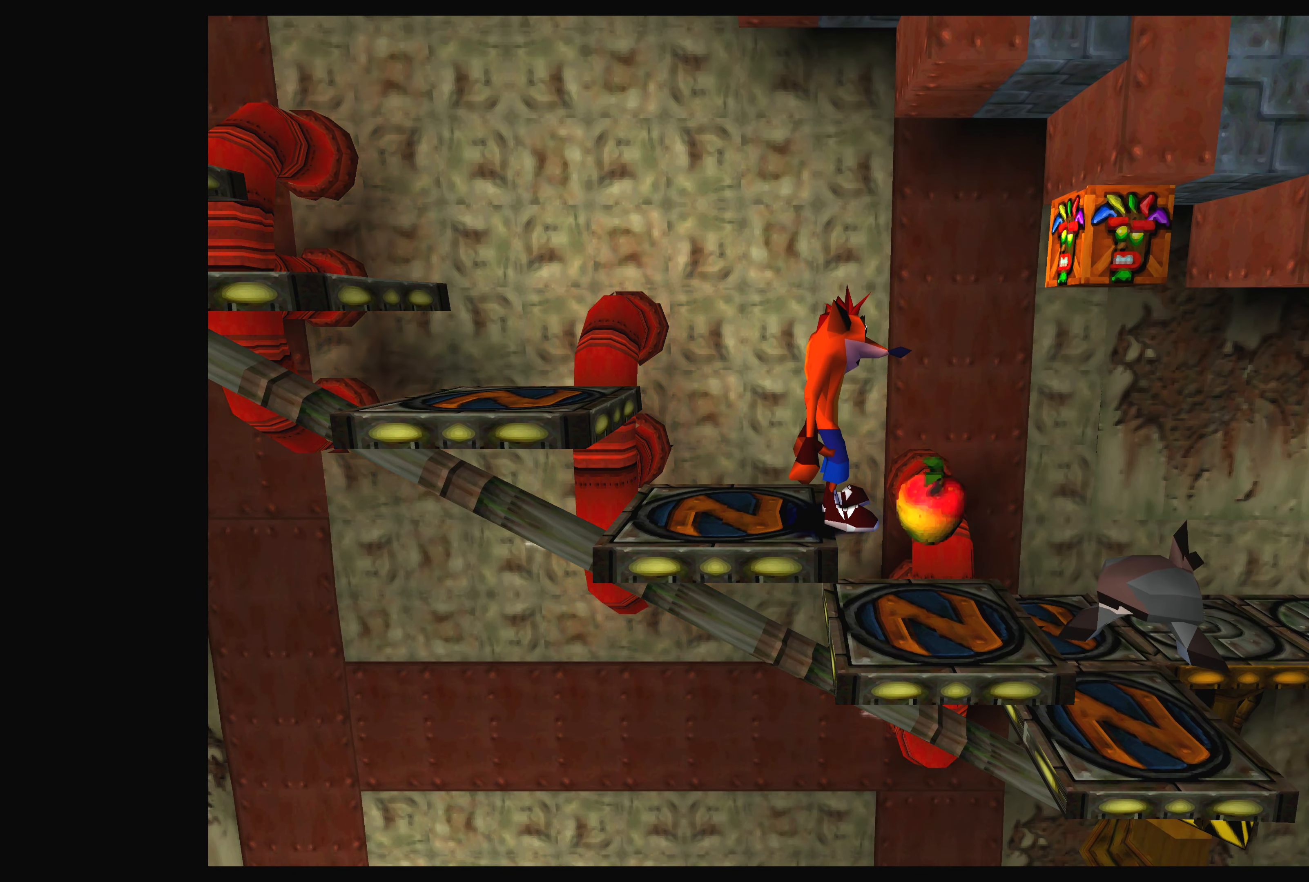
{"buttons": [], "left_stick": "center", "events": [[134, "DPAD_RIGHT", "up"]]}
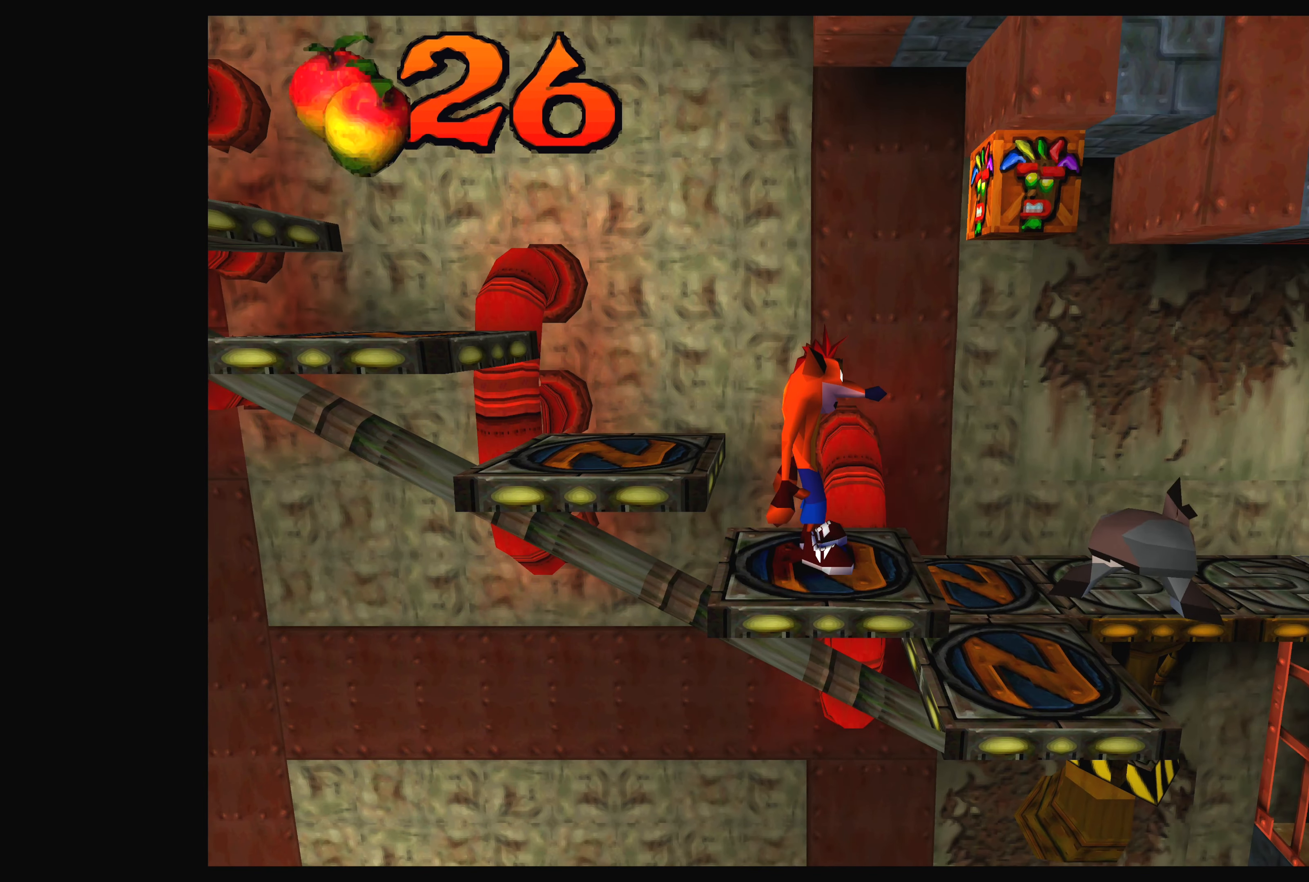
{"buttons": [], "left_stick": "center", "events": [[134, "DPAD_RIGHT", "down"], [284, "DPAD_RIGHT", "up"]]}
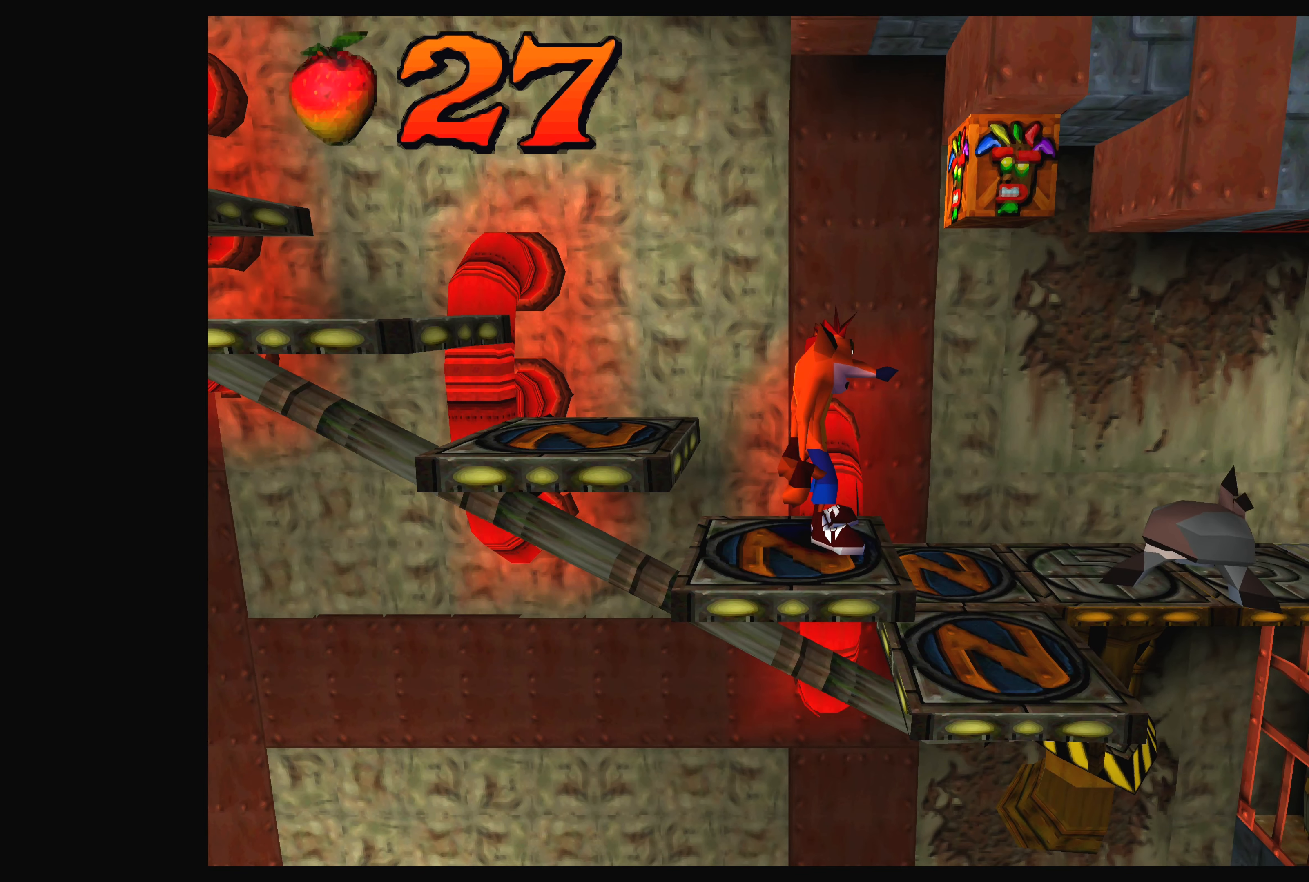
{"buttons": [], "left_stick": "center", "events": [[134, "DPAD_RIGHT", "down"], [417, "DPAD_RIGHT", "up"]]}
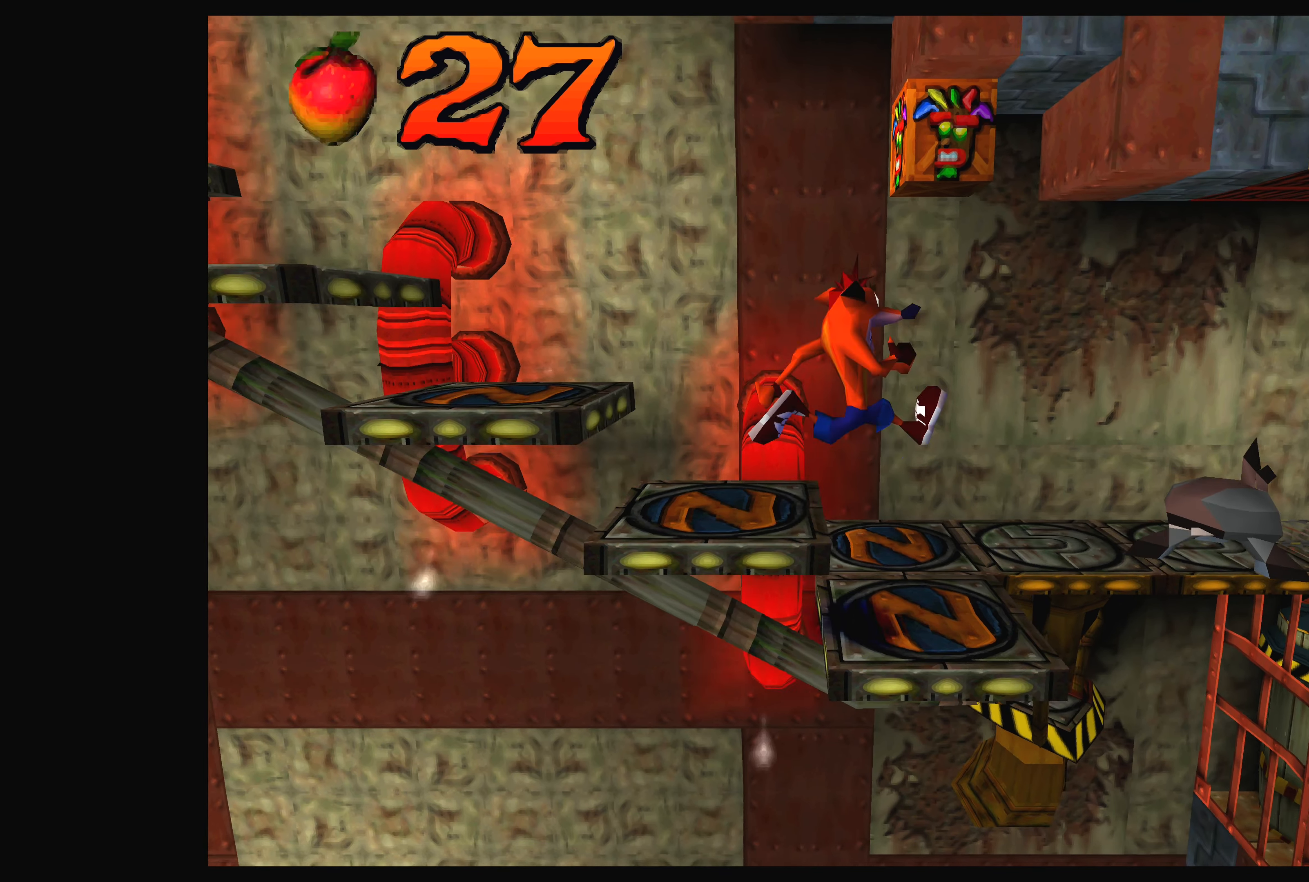
{"buttons": [], "left_stick": "center", "events": []}